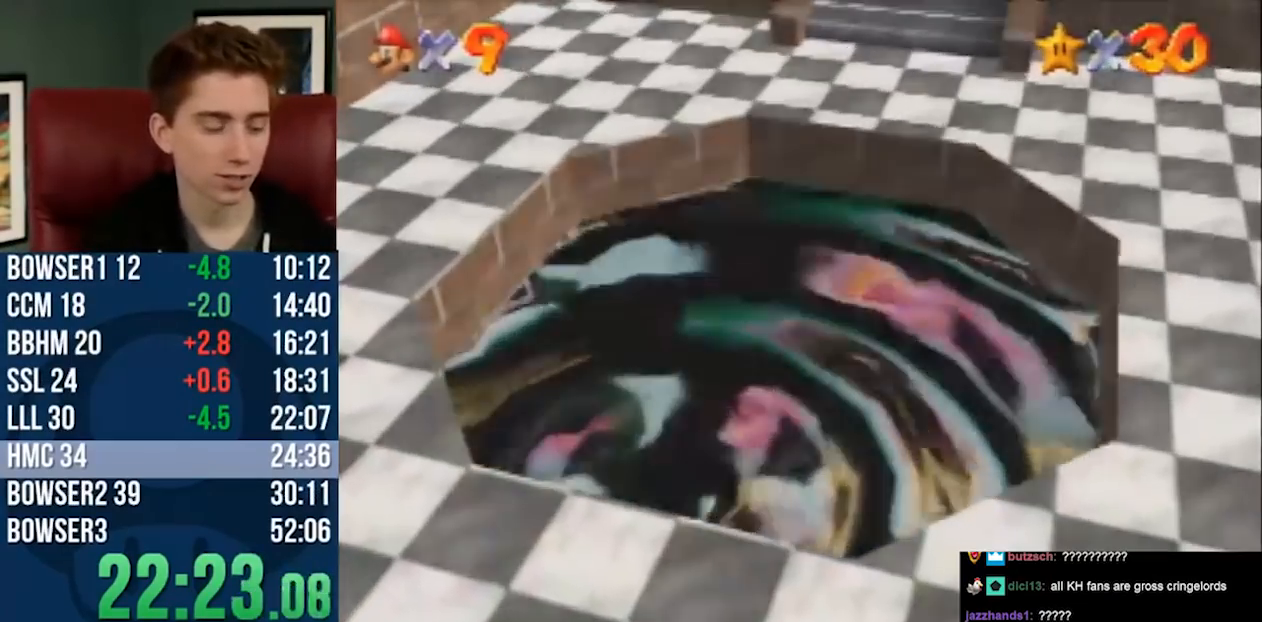
Gameplay with a controller (Nintendo layout); each line is a JSON object with the inputs held at the frame after it (dt_ms = milliseconds from this image to that frame). "button_events" lists button changes between this image and that frame as [ms after this image, input, new state], when the widget could be followed in between (sticks are given only as held states). Not read: L1 L3 R3.
{"dt_ms": 500, "buttons": [], "left_stick": "center", "button_events": [[117, "A", "down"], [267, "A", "up"]]}
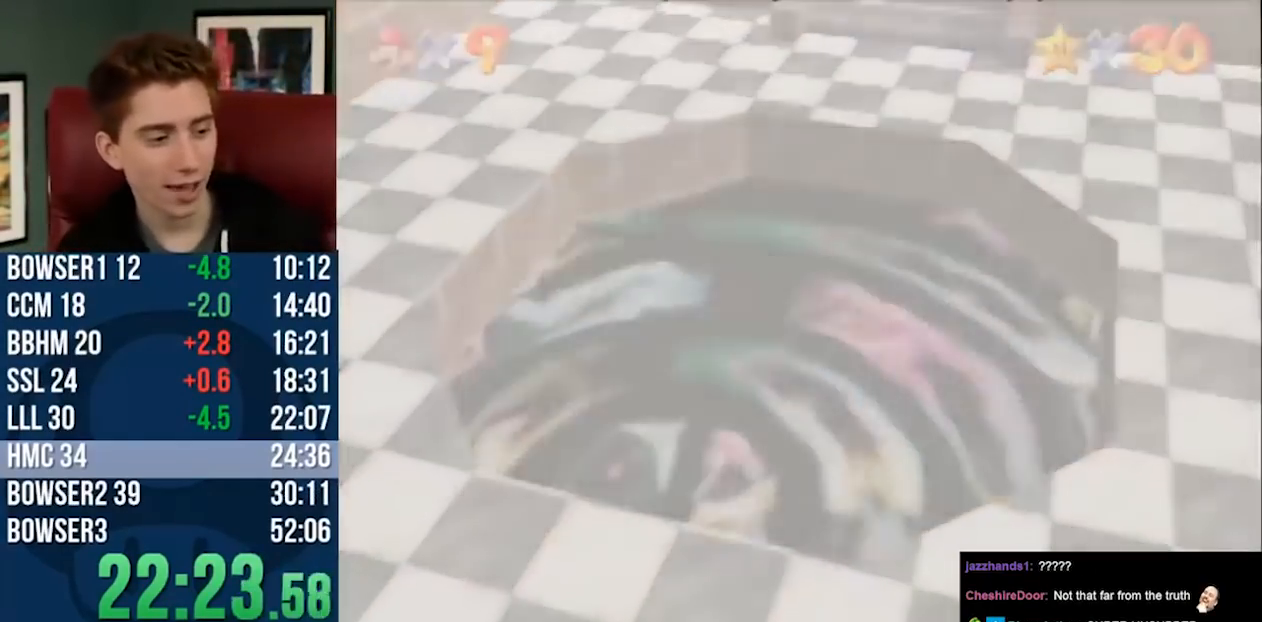
{"dt_ms": 500, "buttons": [], "left_stick": "center", "button_events": []}
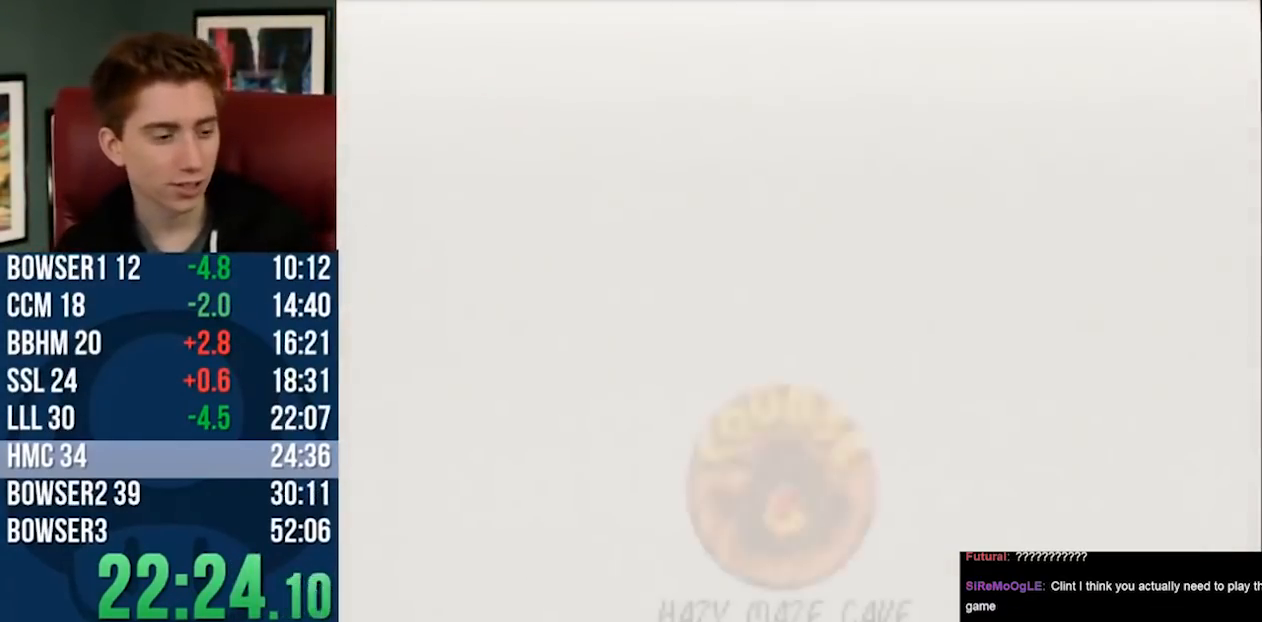
{"dt_ms": 500, "buttons": [], "left_stick": "up", "button_events": [[17, "A", "down"], [83, "A", "up"], [217, "A", "down"], [267, "A", "up"], [367, "A", "down"], [417, "A", "up"]]}
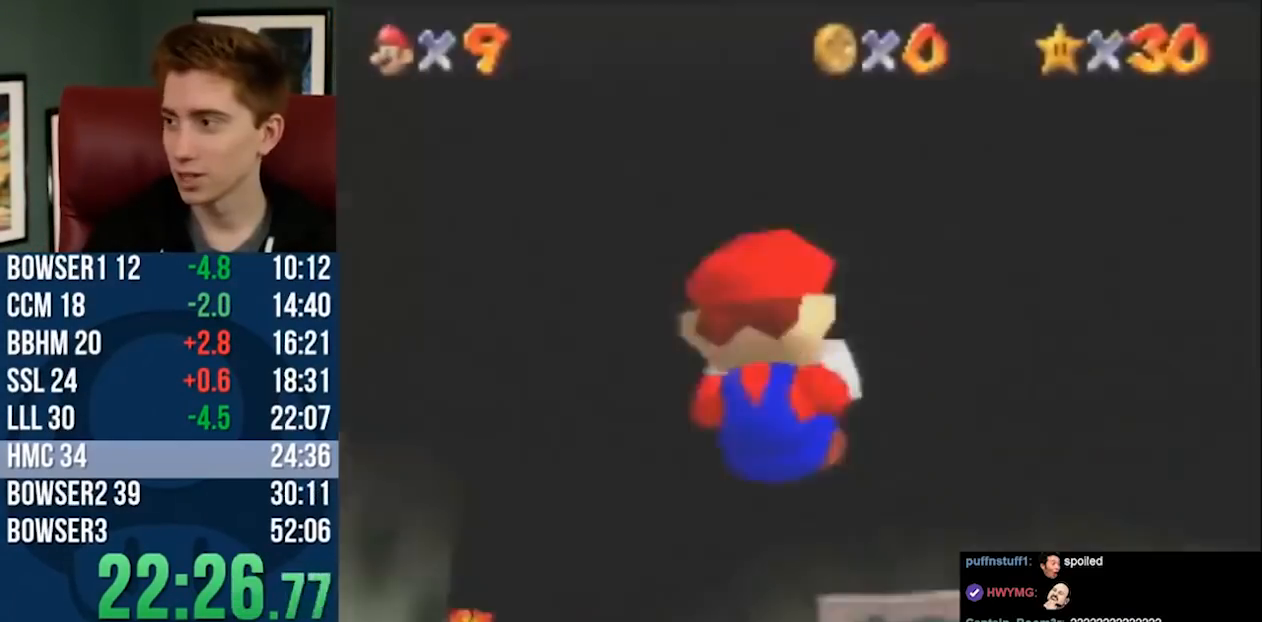
{"dt_ms": 500, "buttons": [], "left_stick": "up", "button_events": []}
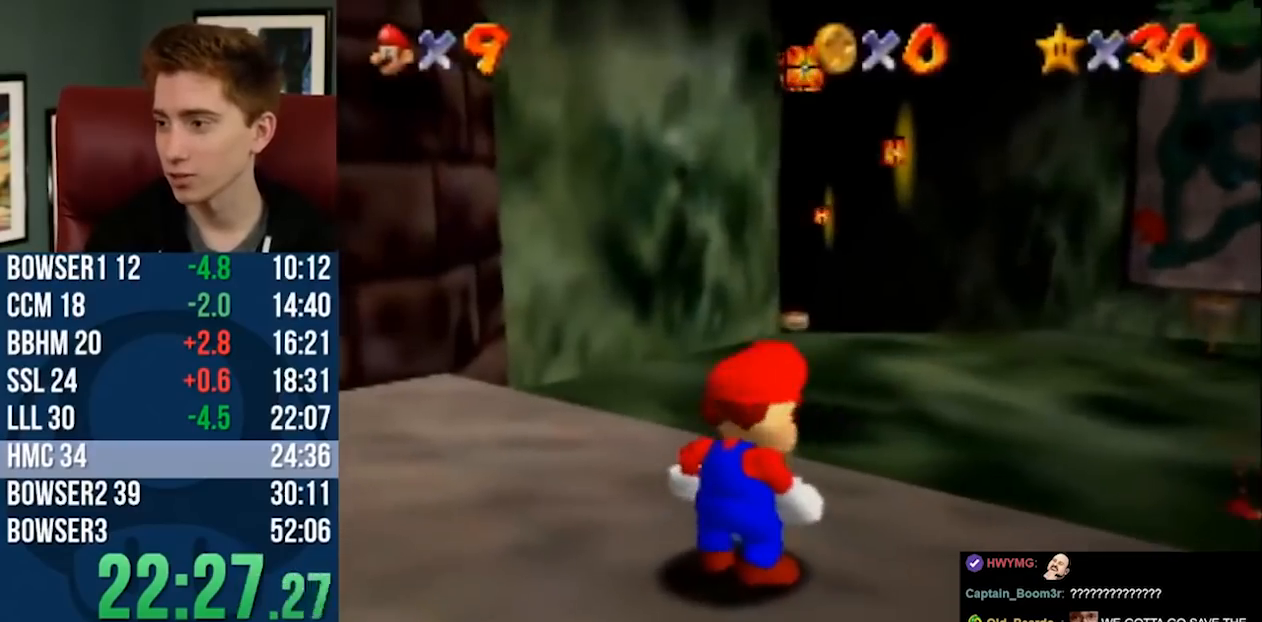
{"dt_ms": 500, "buttons": ["A", "Z"], "left_stick": "up", "button_events": [[383, "Z", "down"], [450, "A", "down"]]}
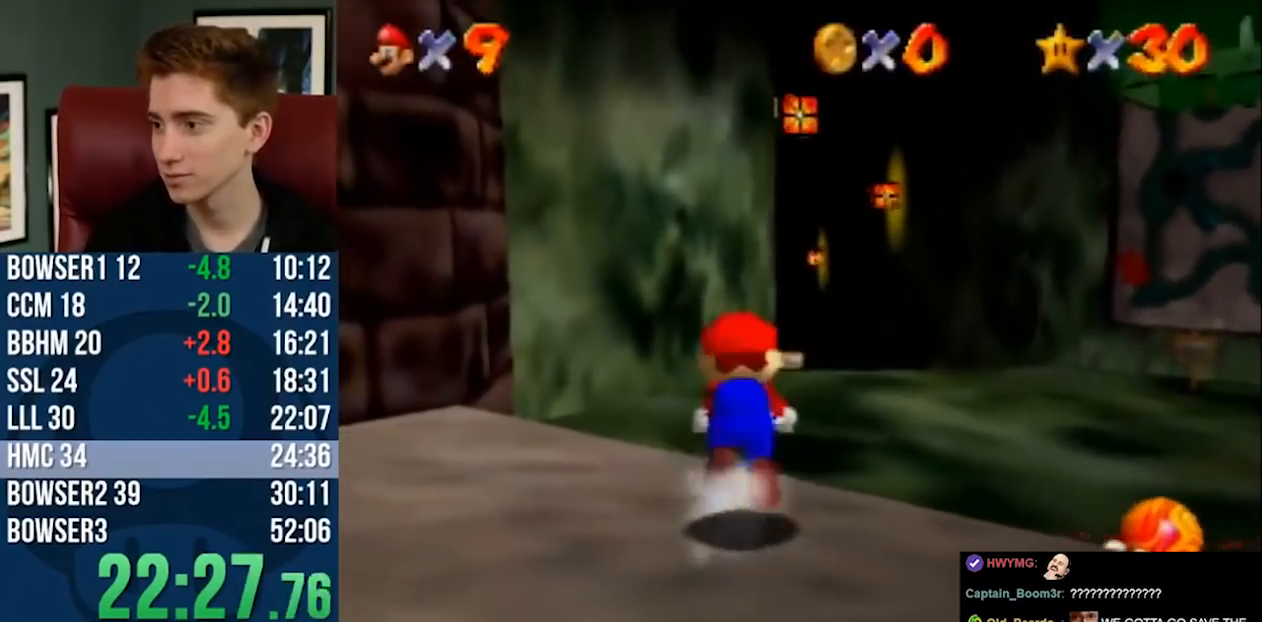
{"dt_ms": 500, "buttons": ["Z"], "left_stick": "up", "button_events": [[100, "A", "up"]]}
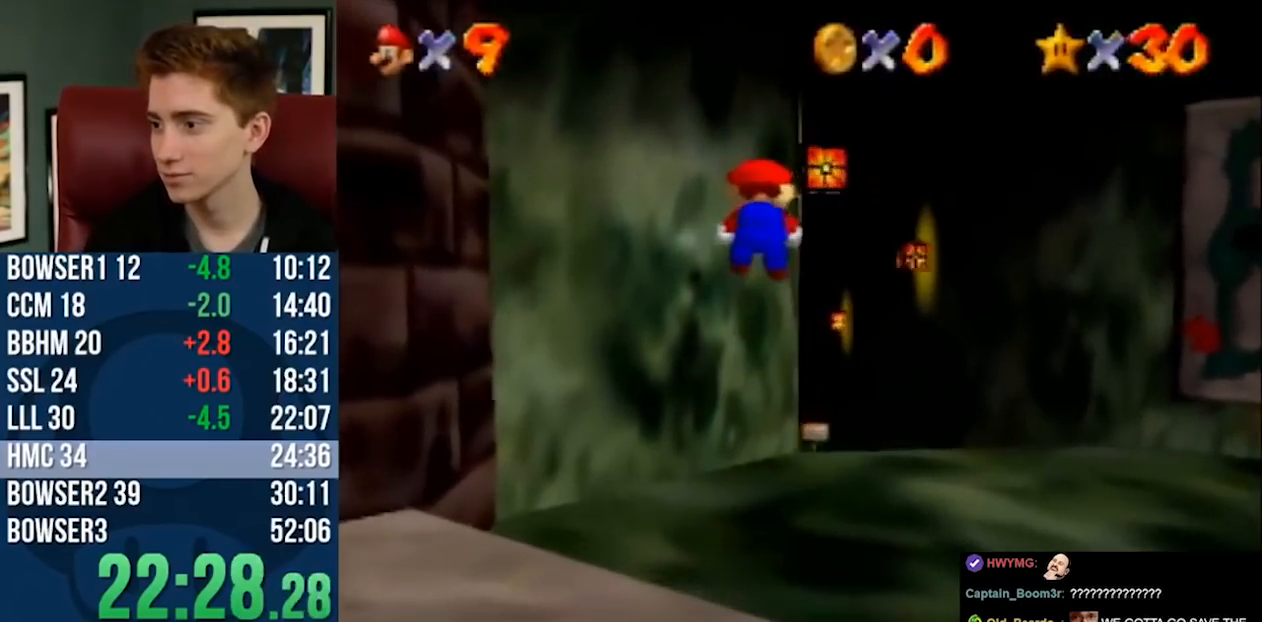
{"dt_ms": 500, "buttons": ["Z"], "left_stick": "up", "button_events": []}
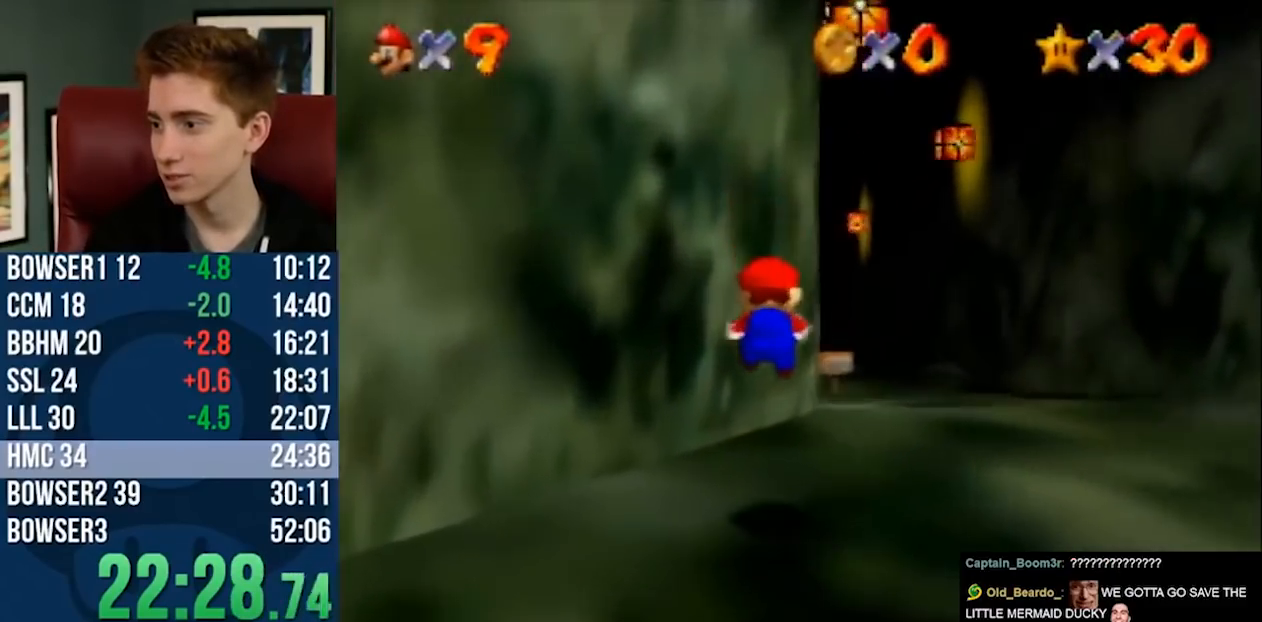
{"dt_ms": 500, "buttons": ["Z"], "left_stick": "up", "button_events": [[150, "A", "down"], [500, "A", "up"]]}
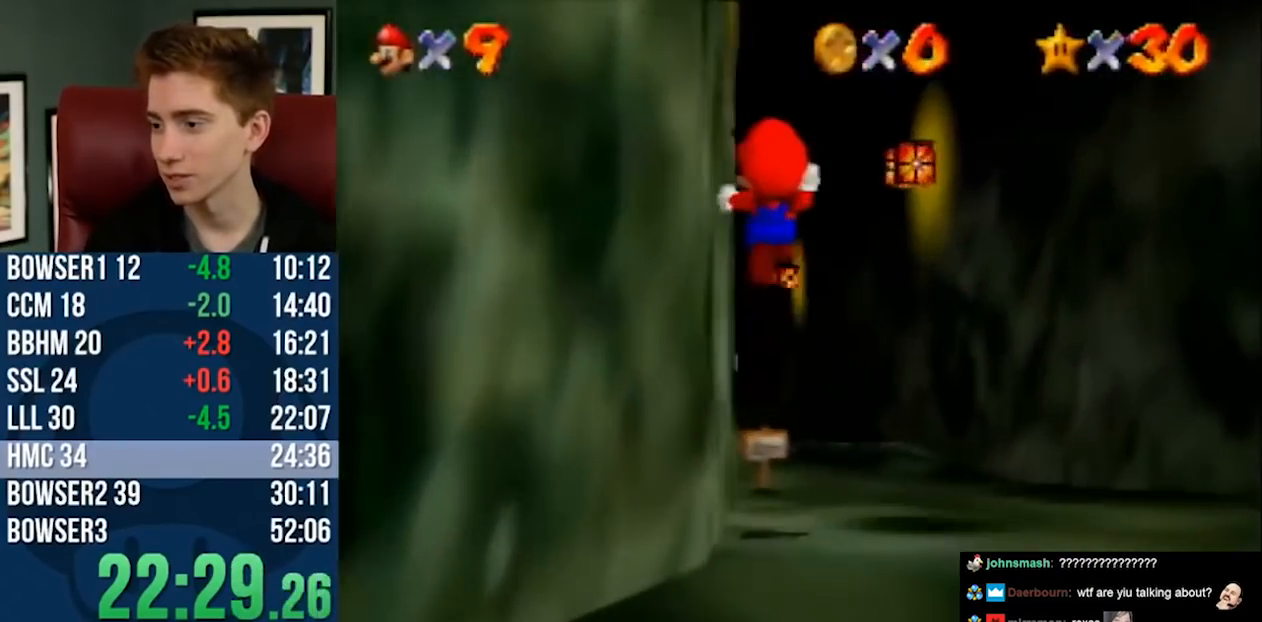
{"dt_ms": 500, "buttons": ["Z"], "left_stick": "up", "button_events": []}
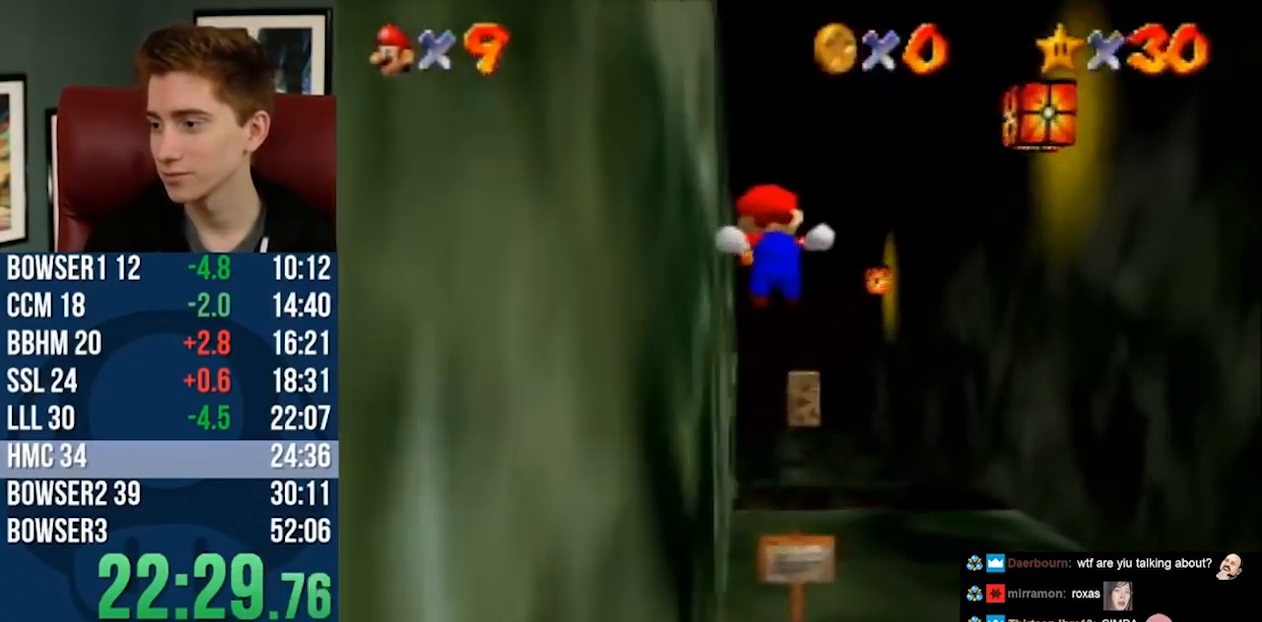
{"dt_ms": 500, "buttons": [], "left_stick": "center", "button_events": [[67, "Z", "up"]]}
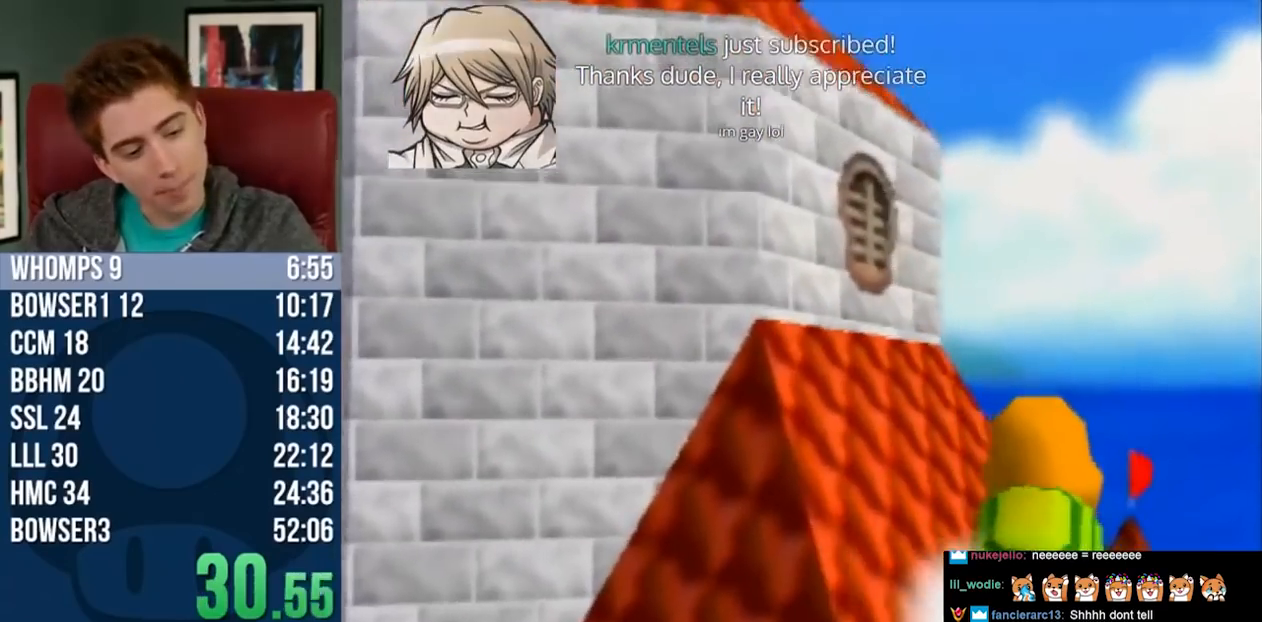
{"dt_ms": 500, "buttons": [], "left_stick": "center", "button_events": []}
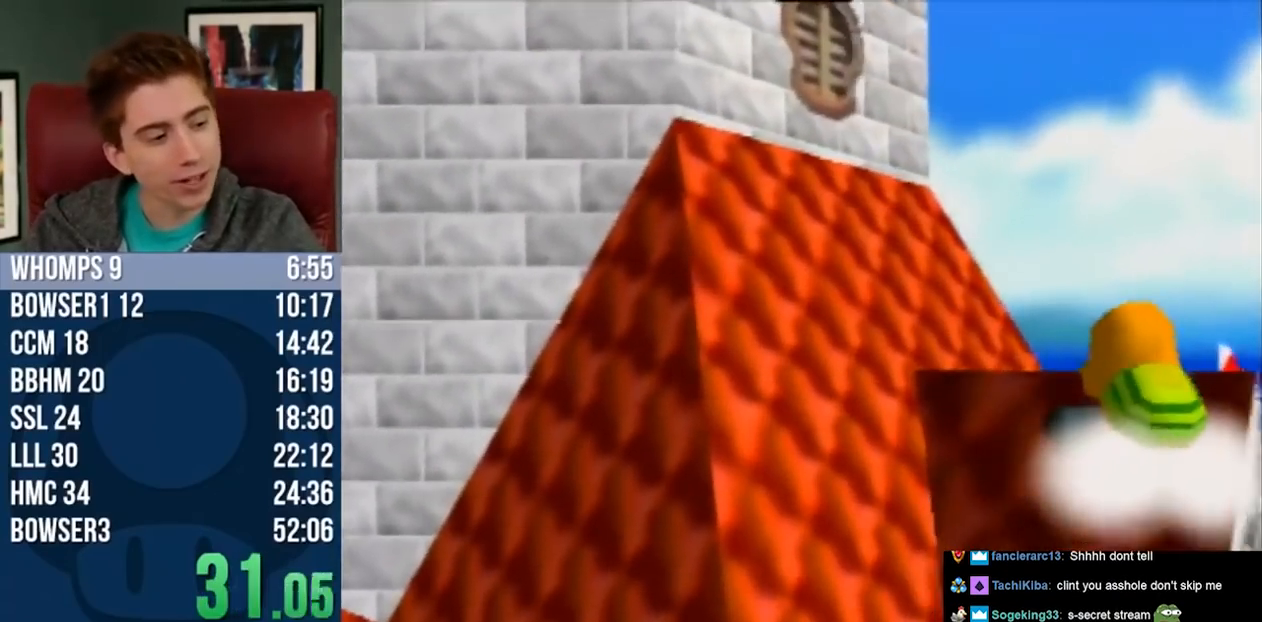
{"dt_ms": 500, "buttons": [], "left_stick": "center", "button_events": []}
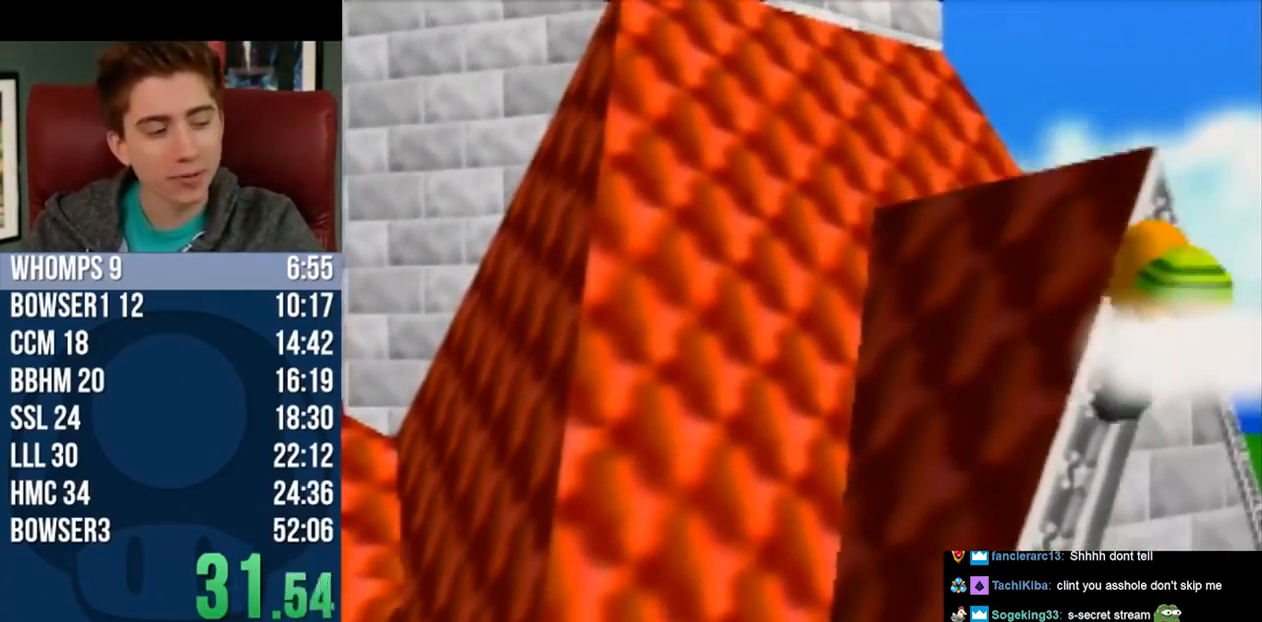
{"dt_ms": 500, "buttons": [], "left_stick": "center", "button_events": []}
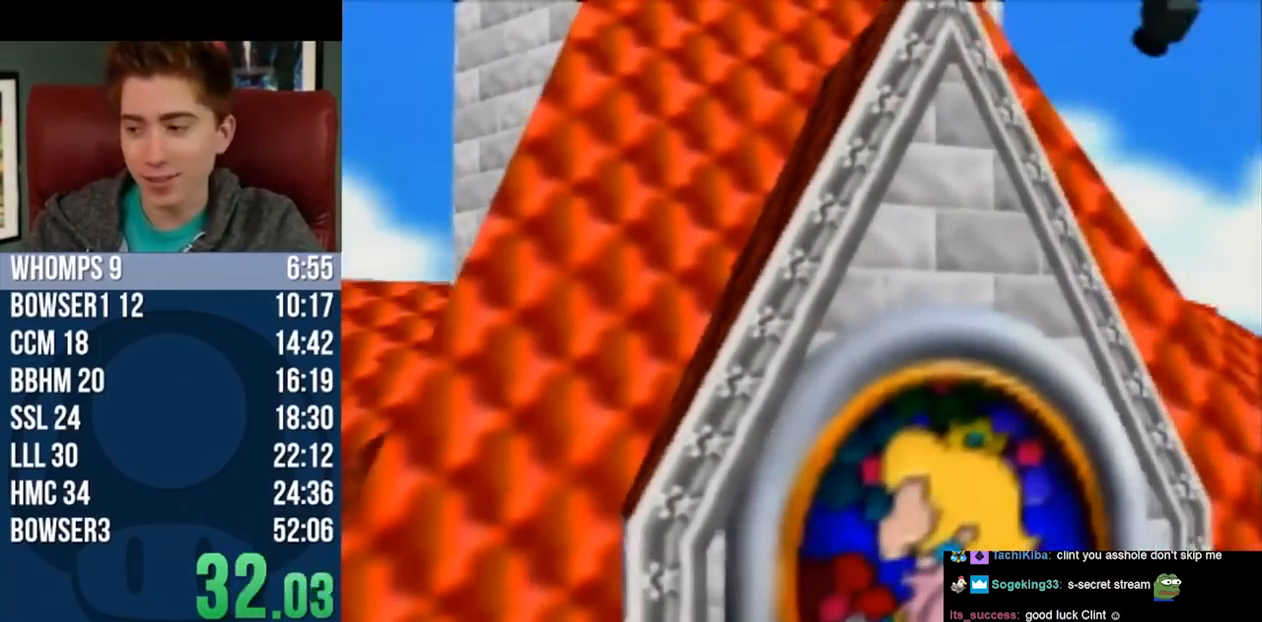
{"dt_ms": 500, "buttons": [], "left_stick": "center", "button_events": []}
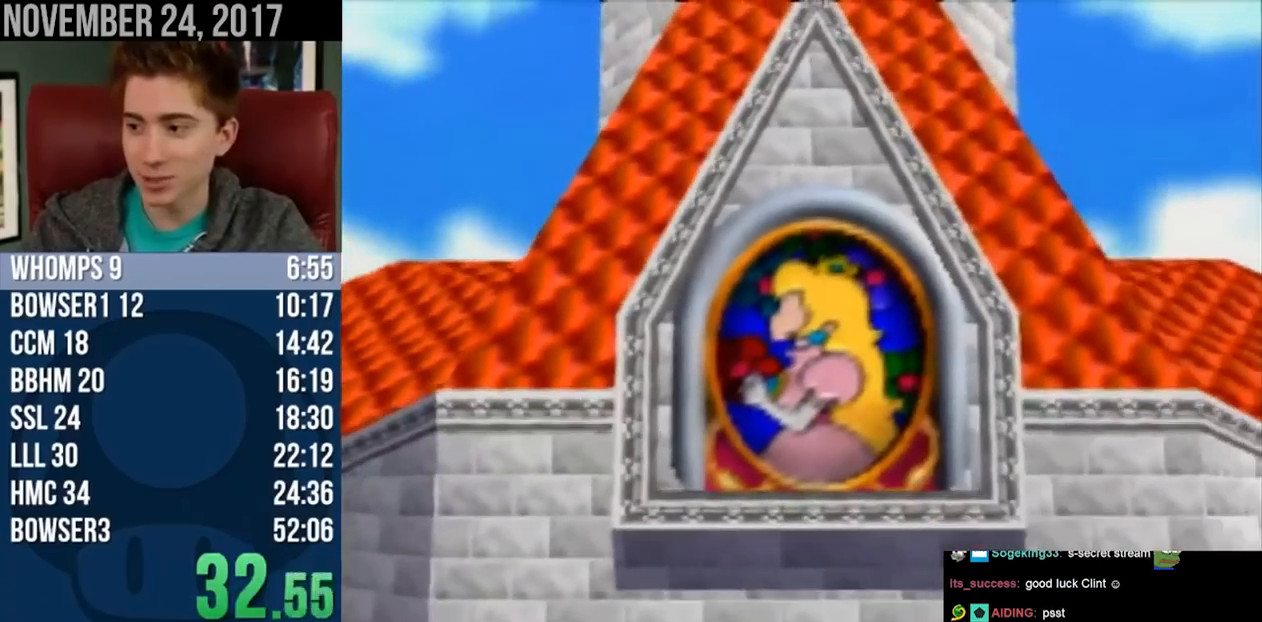
{"dt_ms": 500, "buttons": [], "left_stick": "center", "button_events": []}
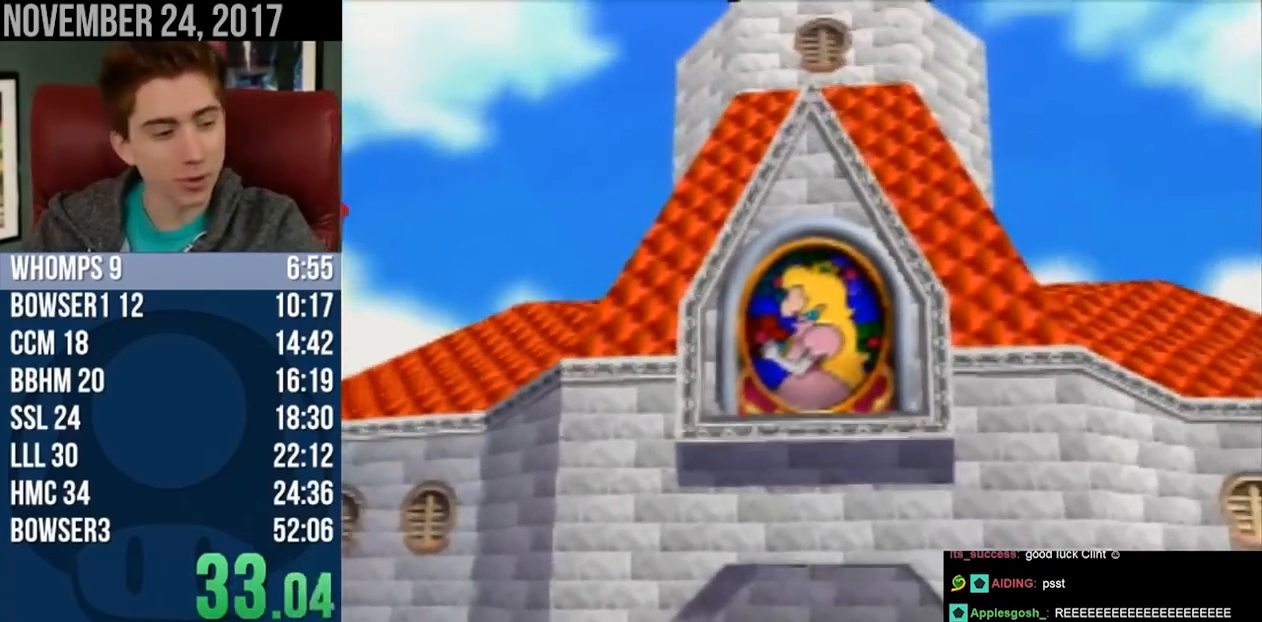
{"dt_ms": 1000, "buttons": [], "left_stick": "center", "button_events": []}
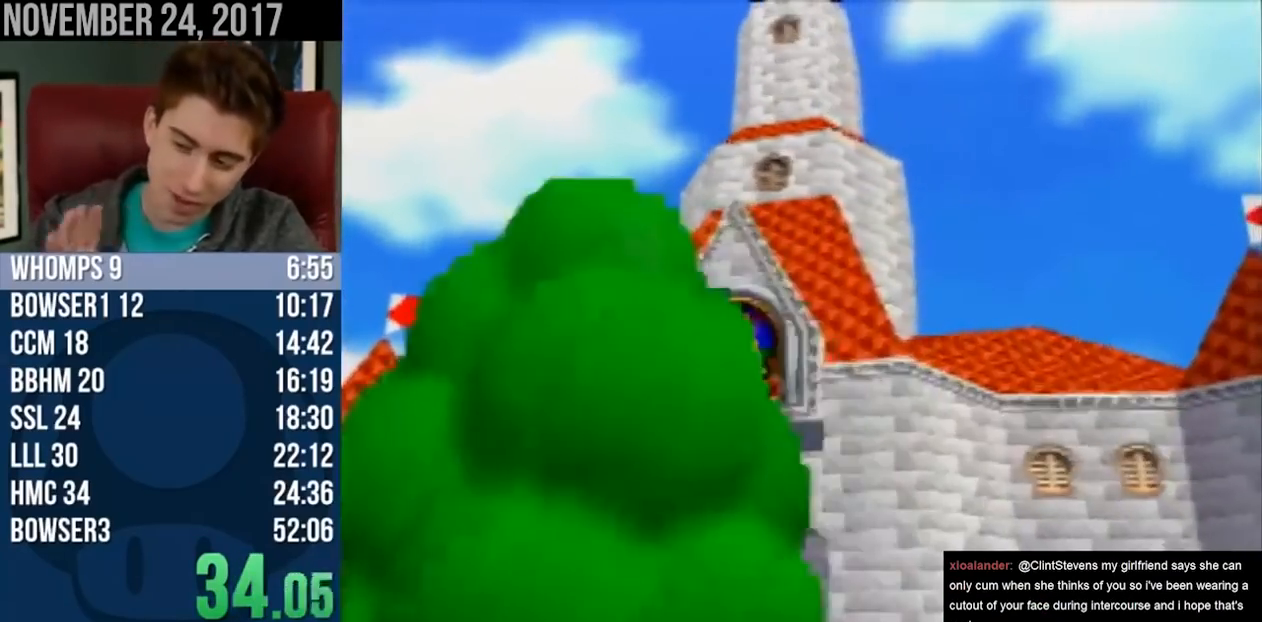
{"dt_ms": 500, "buttons": [], "left_stick": "center", "button_events": []}
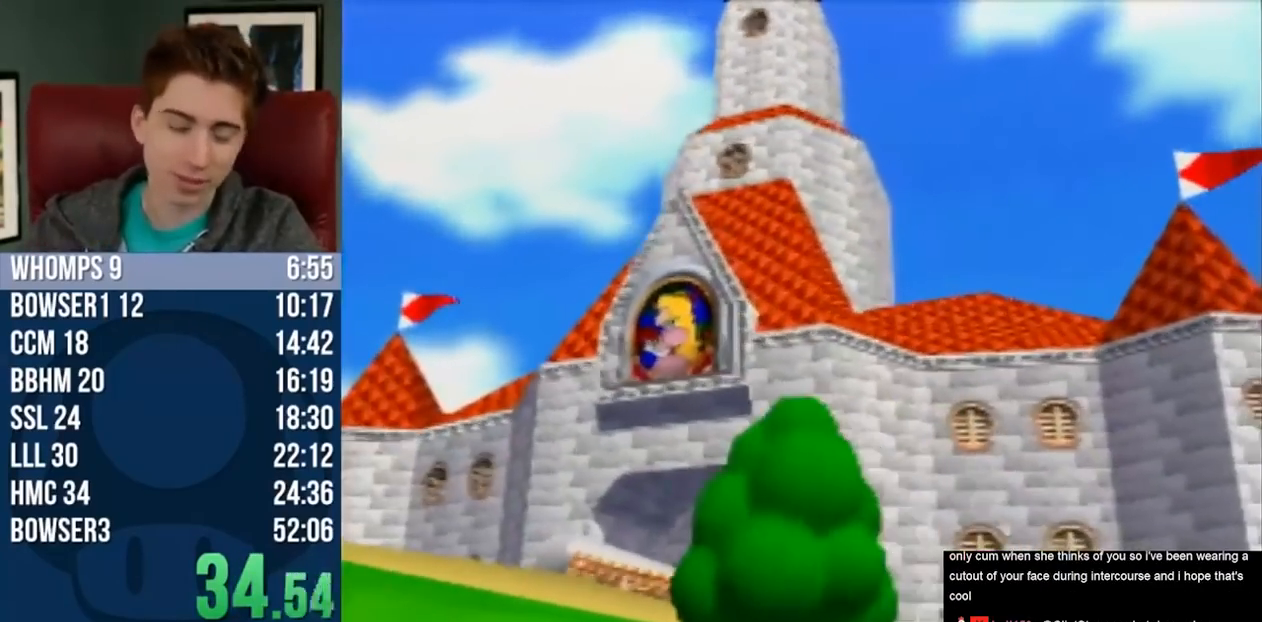
{"dt_ms": 500, "buttons": [], "left_stick": "center", "button_events": []}
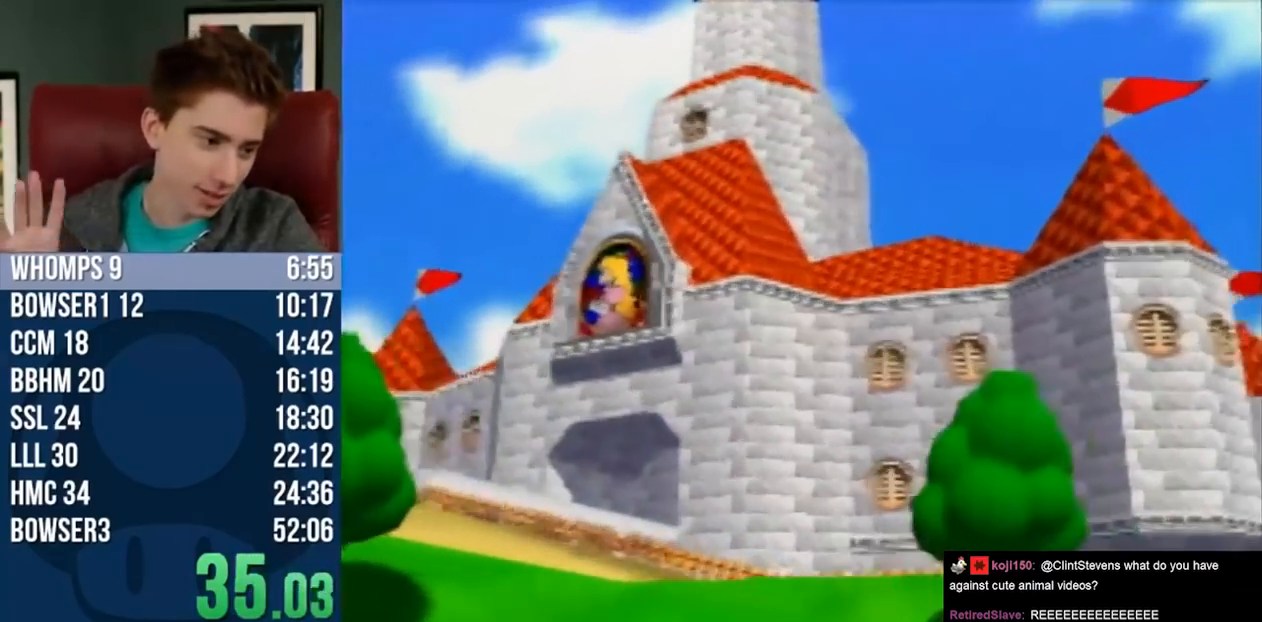
{"dt_ms": 500, "buttons": [], "left_stick": "center", "button_events": []}
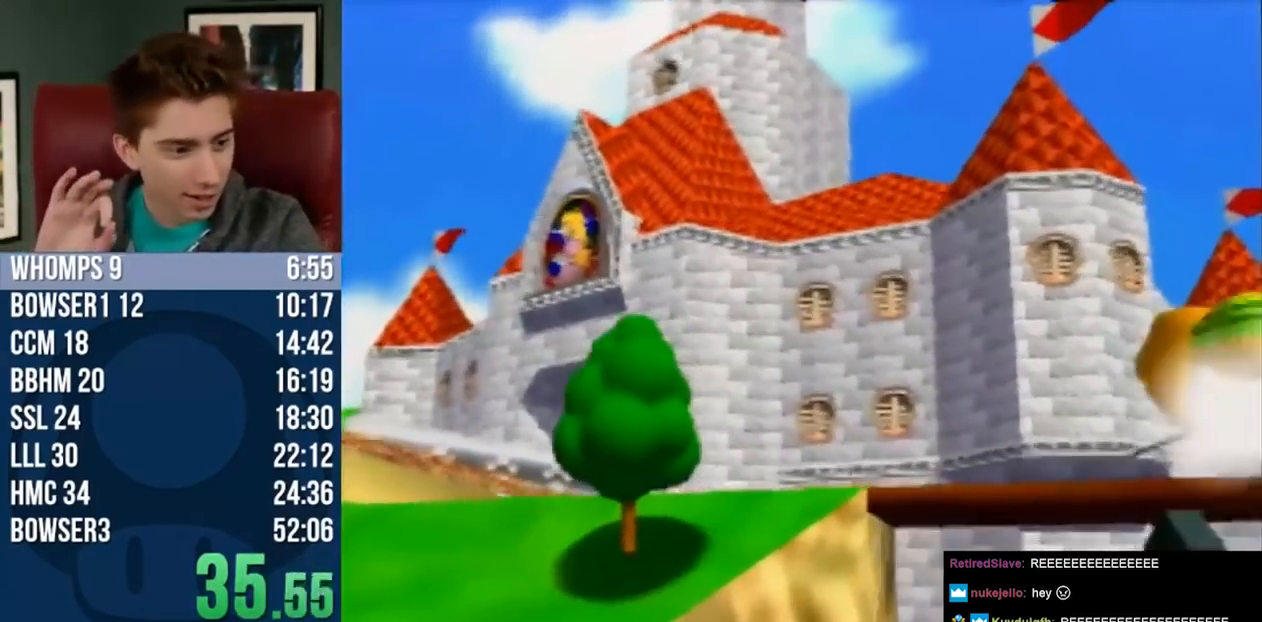
{"dt_ms": 500, "buttons": [], "left_stick": "center", "button_events": [[133, "START", "down"], [283, "START", "up"]]}